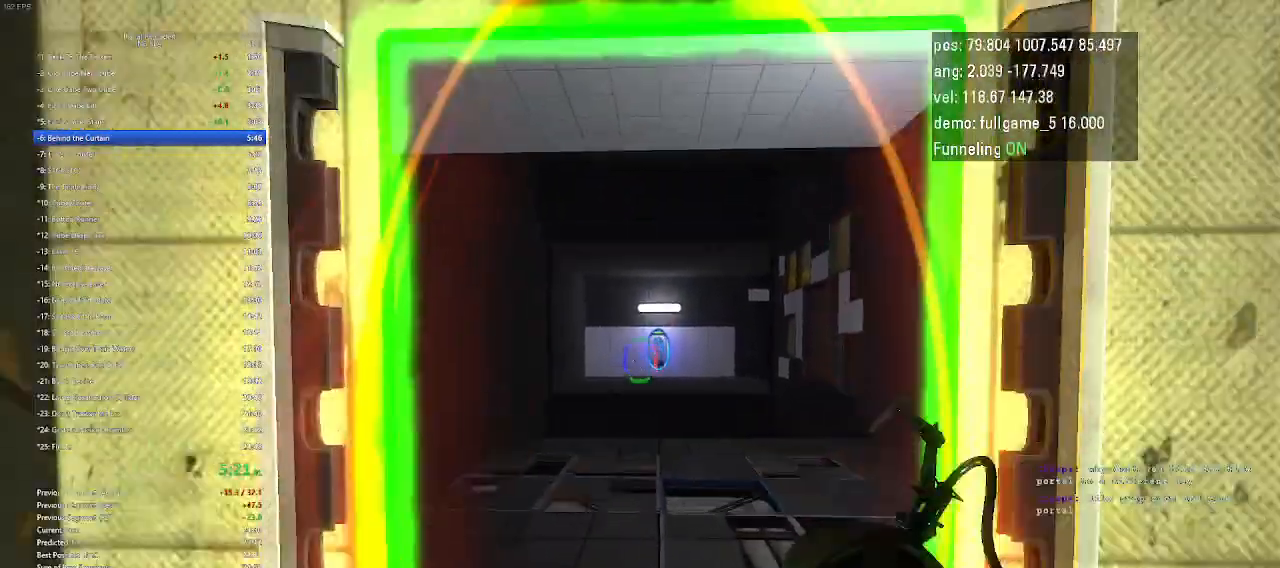
Gameplay with keyboard and mouse; each line is a JSON object with the keys held at the frame after it. "events" lists presses ("down") and releases ("up") of "down", "duck", "jump", "left", "minus", "right", "up" and "use" between this image and that frame as [ms after this image, input, new state], when the widget could be followed in between. No other keys are recorded. Mouse buttons are not recorded. Key names are as the overlay labels them; some are game actions (e.g. jump) rather than physical keys. Not read: mouse_move other_keys.
{"keys": ["left"], "events": [[33, "jump", "up"], [67, "jump", "down"], [100, "jump", "up"], [333, "up", "up"], [367, "left", "down"]]}
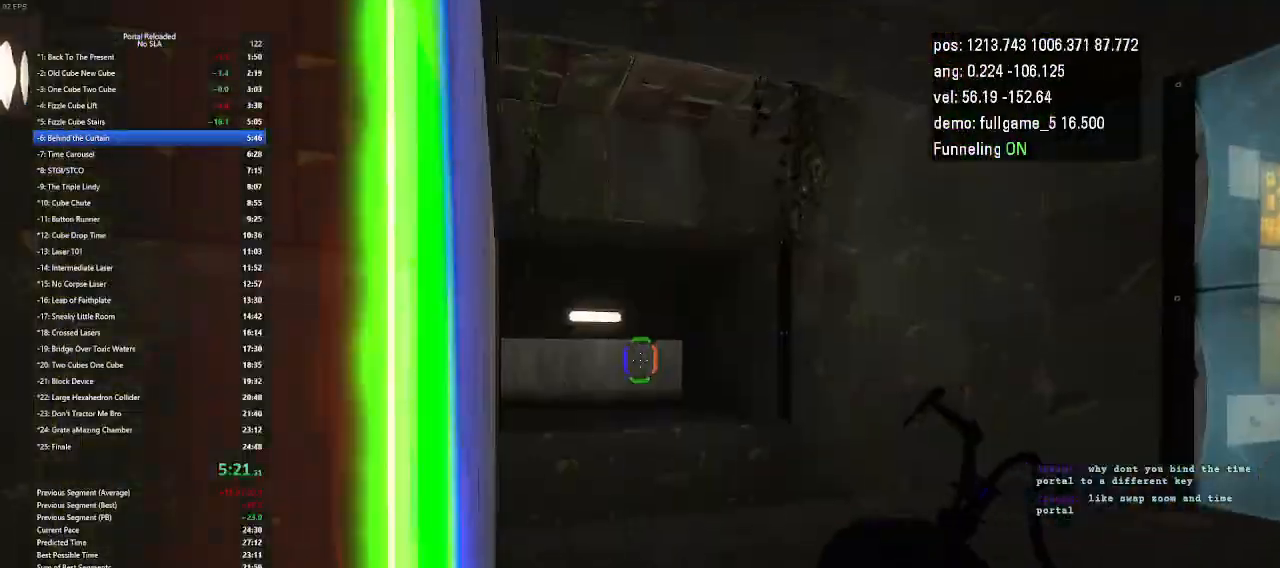
{"keys": ["left"], "events": [[133, "minus", "down"], [333, "minus", "up"]]}
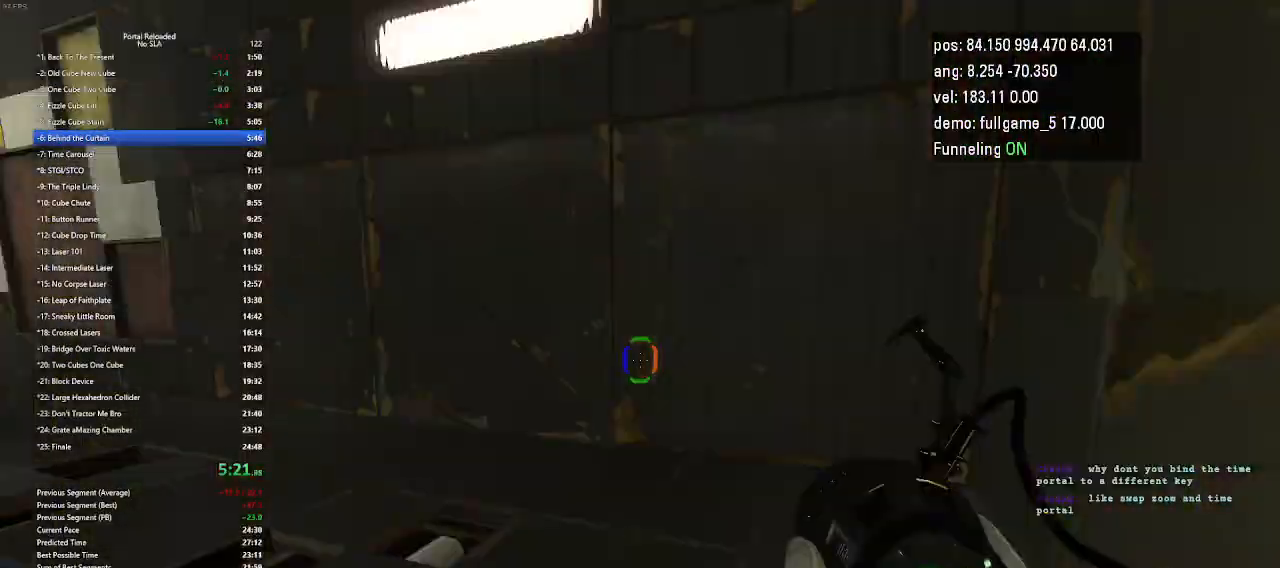
{"keys": [], "events": [[200, "left", "up"], [267, "up", "down"], [500, "up", "up"]]}
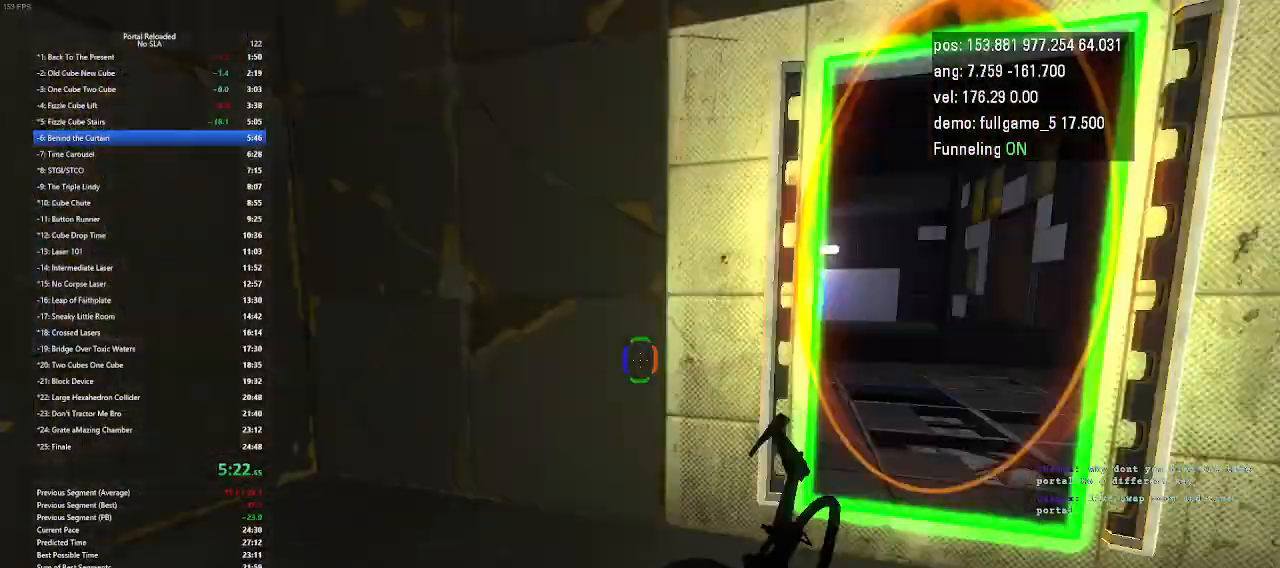
{"keys": ["right", "up"], "events": [[33, "up", "down"], [500, "right", "down"]]}
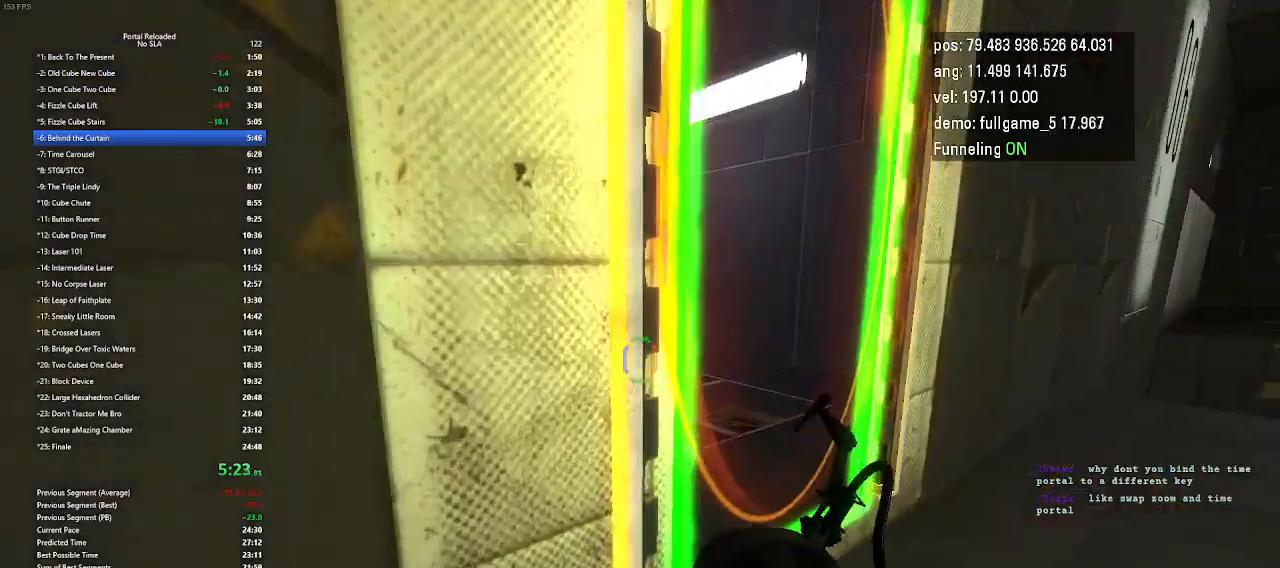
{"keys": [], "events": [[67, "up", "up"], [333, "right", "up"]]}
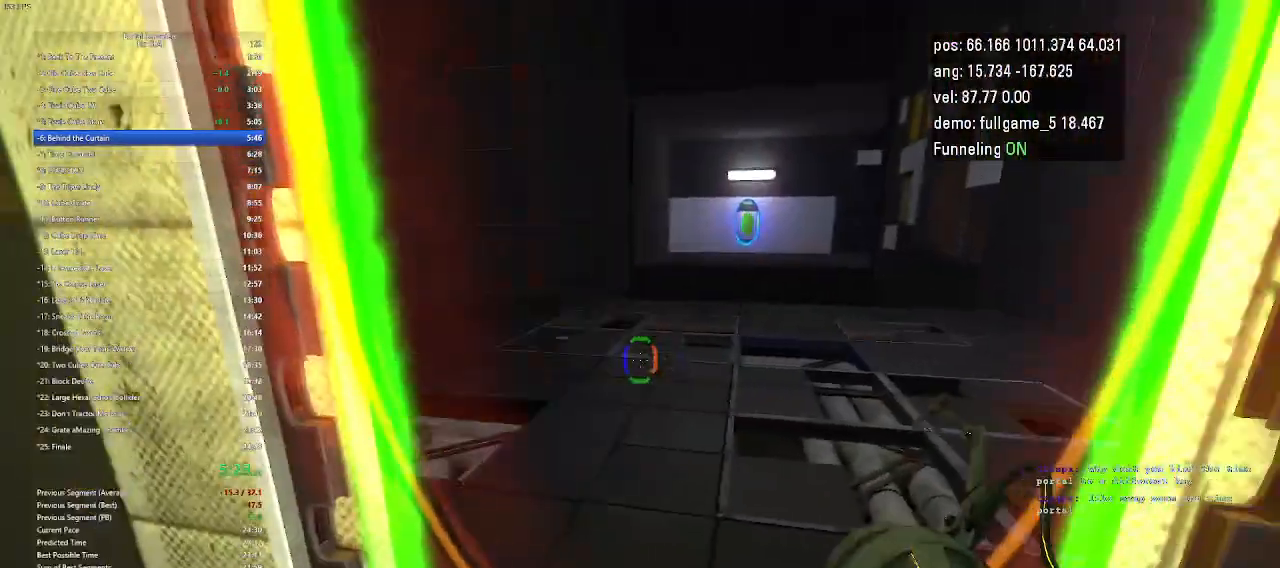
{"keys": ["right", "up"], "events": [[67, "up", "down"], [200, "jump", "down"], [300, "jump", "up"], [433, "right", "down"]]}
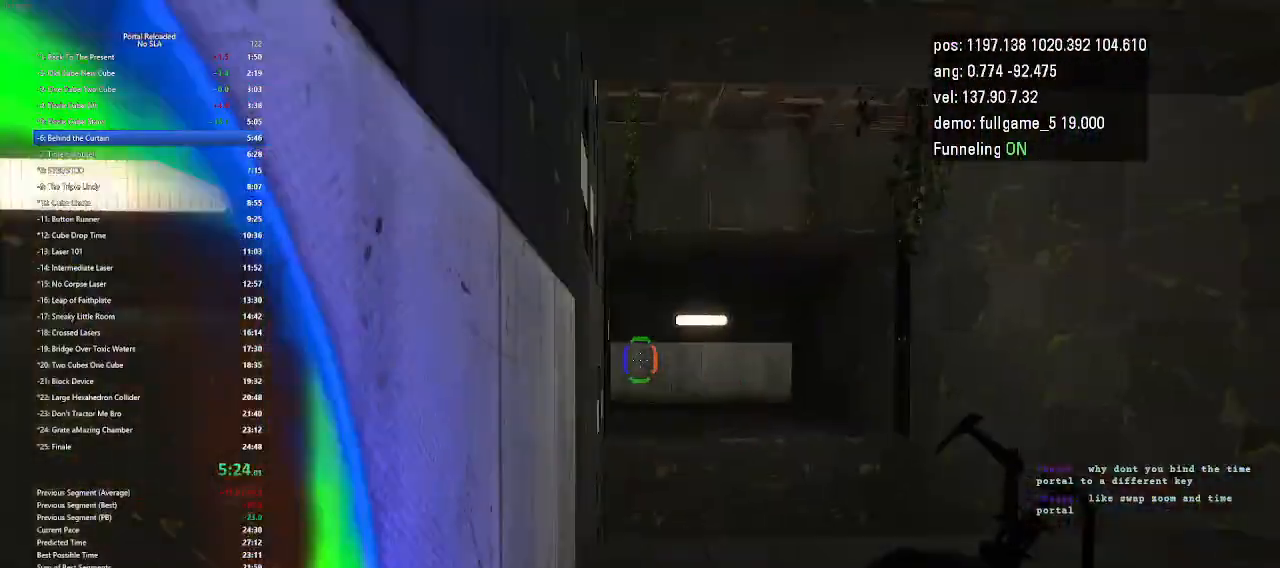
{"keys": ["left", "minus"], "events": [[67, "up", "up"], [200, "right", "up"], [300, "left", "down"], [400, "minus", "down"]]}
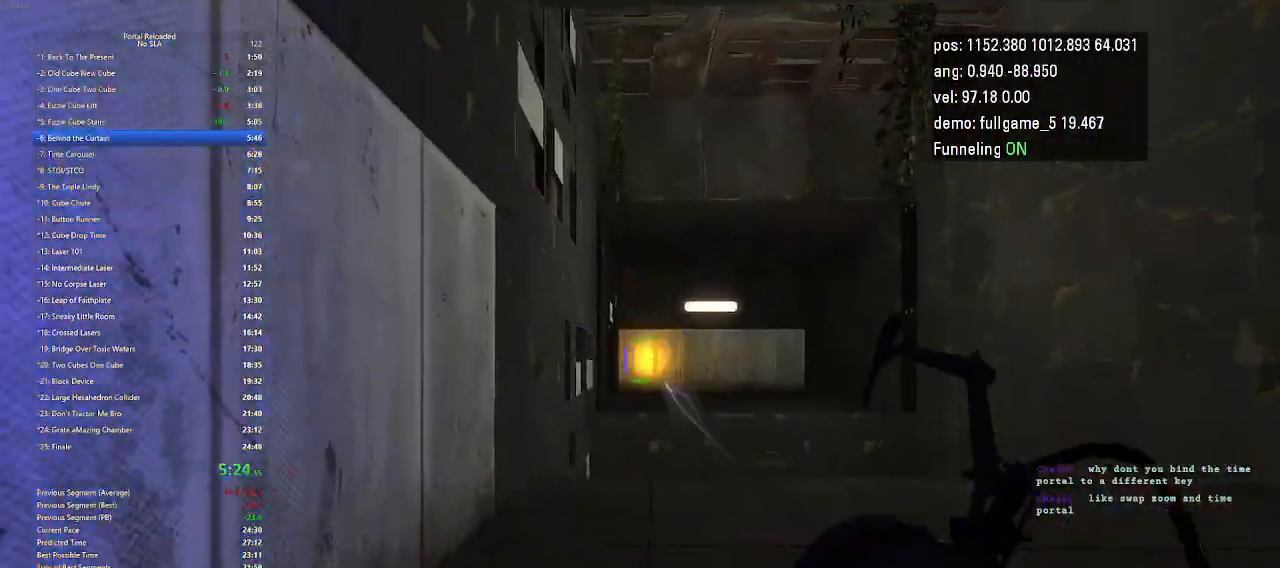
{"keys": ["up"], "events": [[67, "minus", "up"], [267, "up", "down"], [400, "left", "up"]]}
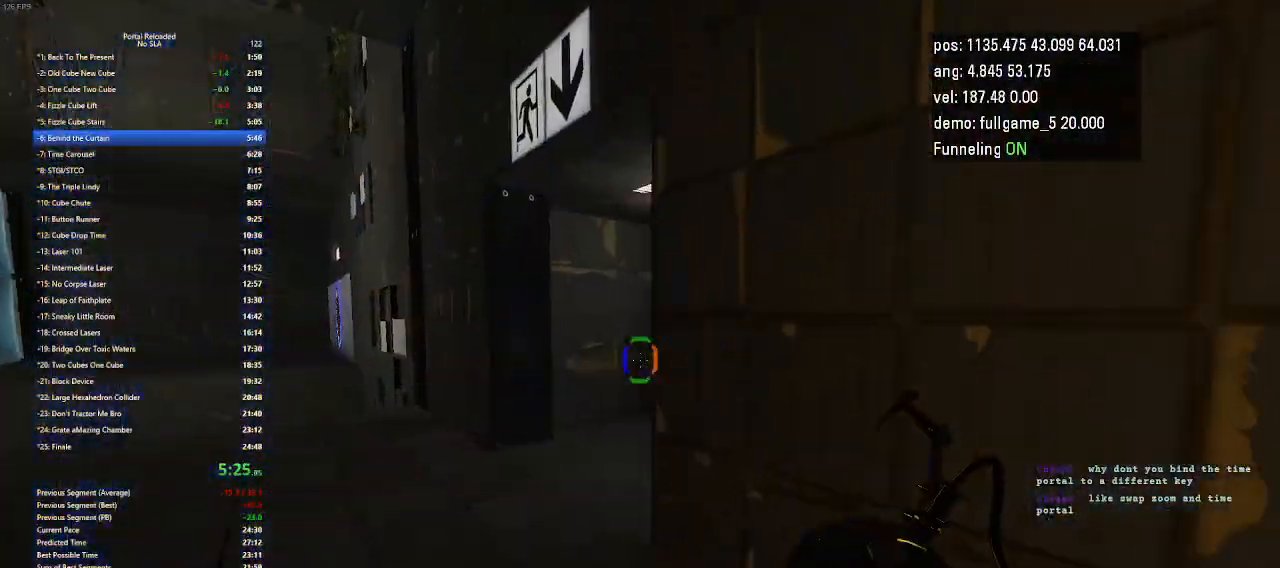
{"keys": ["left", "up"], "events": [[267, "left", "down"]]}
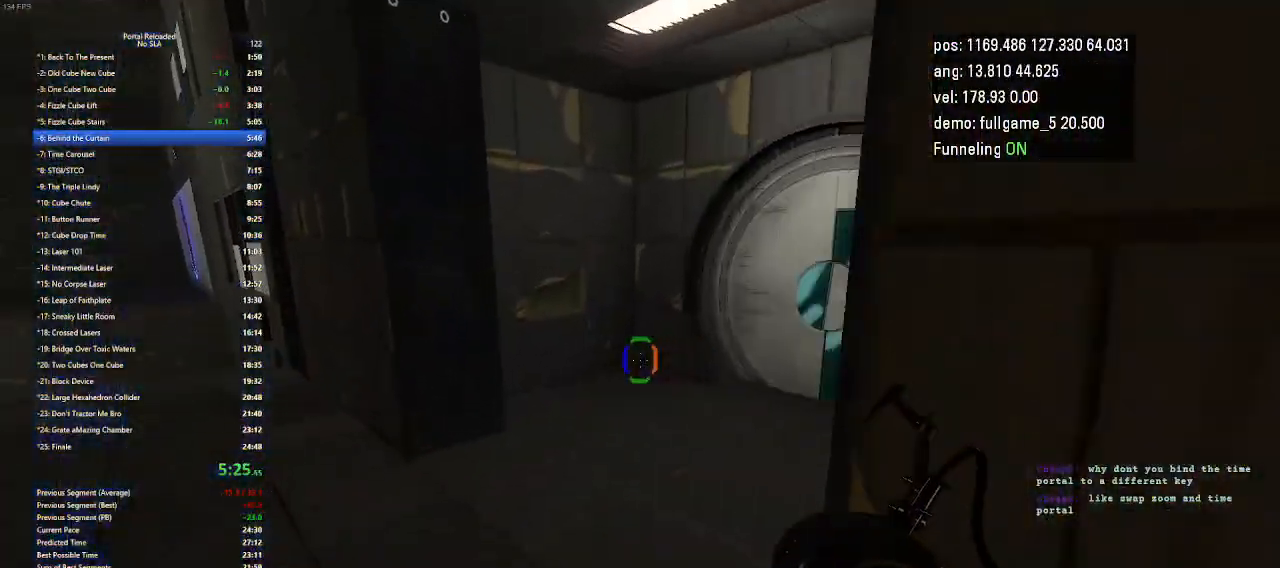
{"keys": ["left", "up"], "events": [[100, "right", "down"], [133, "left", "up"], [367, "left", "down"], [400, "right", "up"]]}
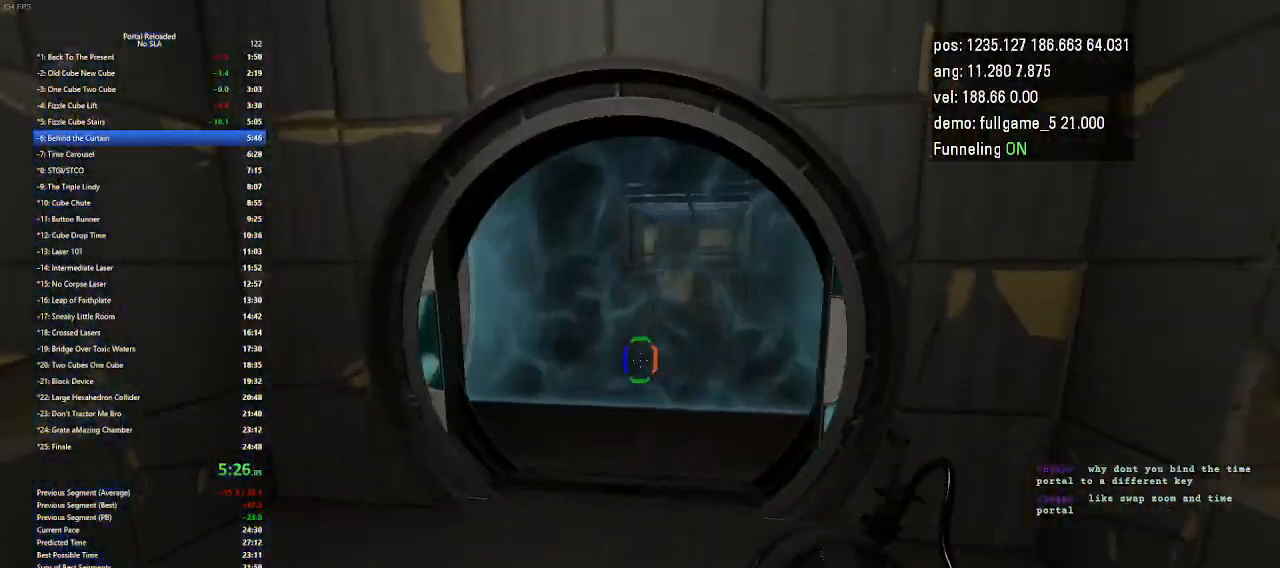
{"keys": ["left", "up"], "events": [[100, "right", "down"], [133, "left", "up"], [300, "left", "down"], [367, "right", "up"]]}
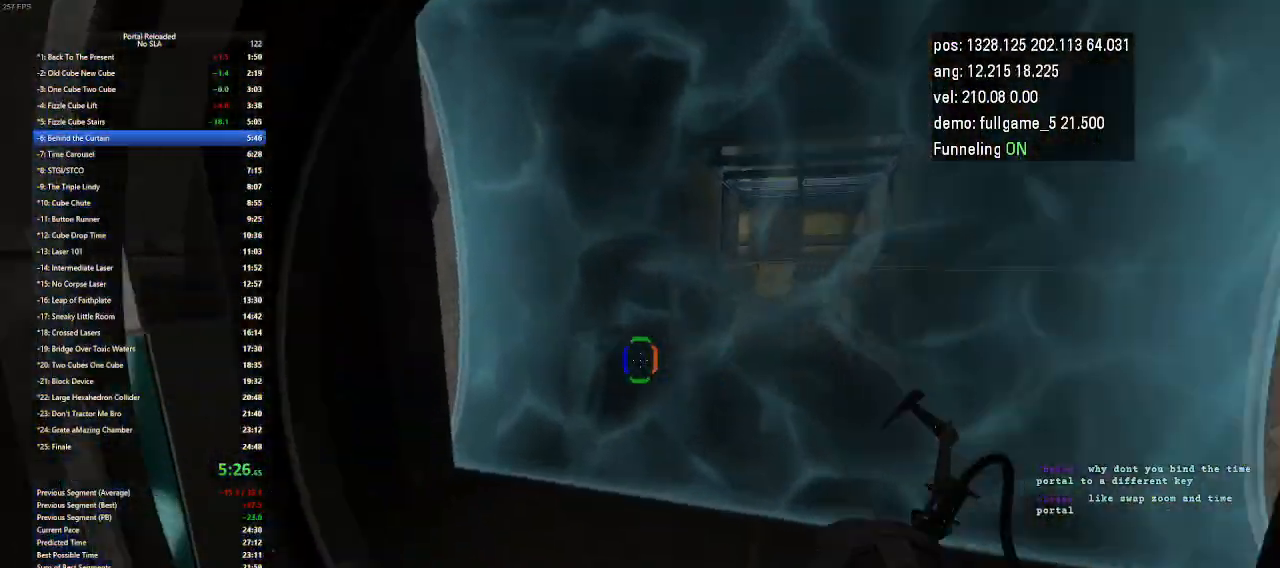
{"keys": ["jump", "left"], "events": [[67, "right", "down"], [233, "left", "up"], [433, "left", "down"], [467, "jump", "down"], [467, "right", "up"], [500, "up", "up"]]}
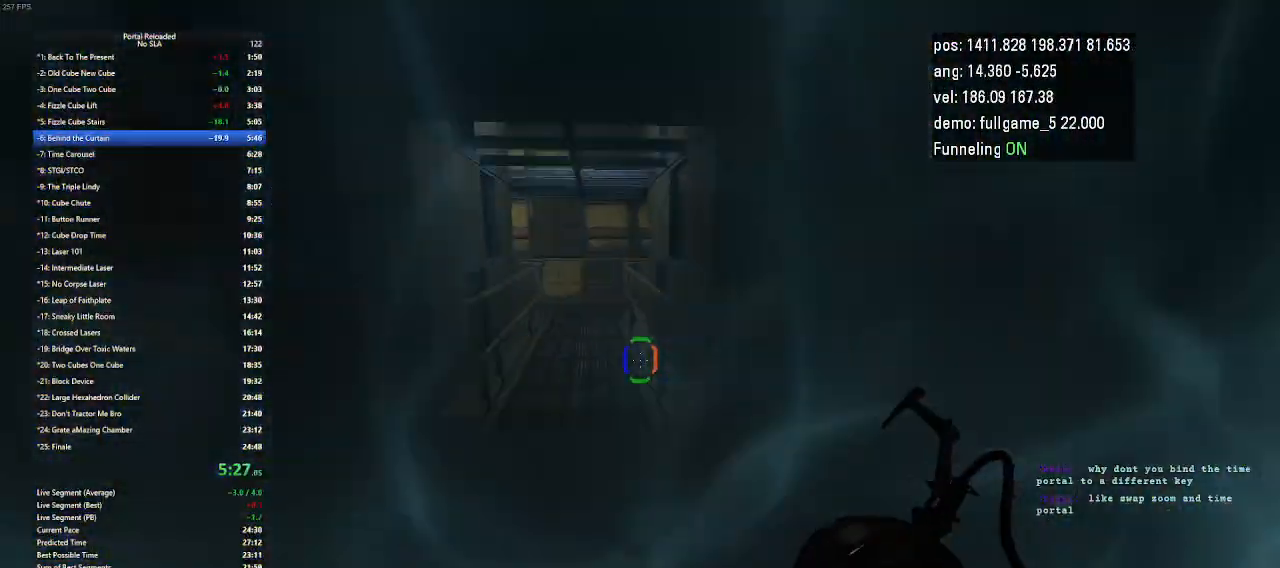
{"keys": [], "events": [[67, "jump", "up"], [100, "jump", "down"], [133, "jump", "up"], [233, "left", "up"]]}
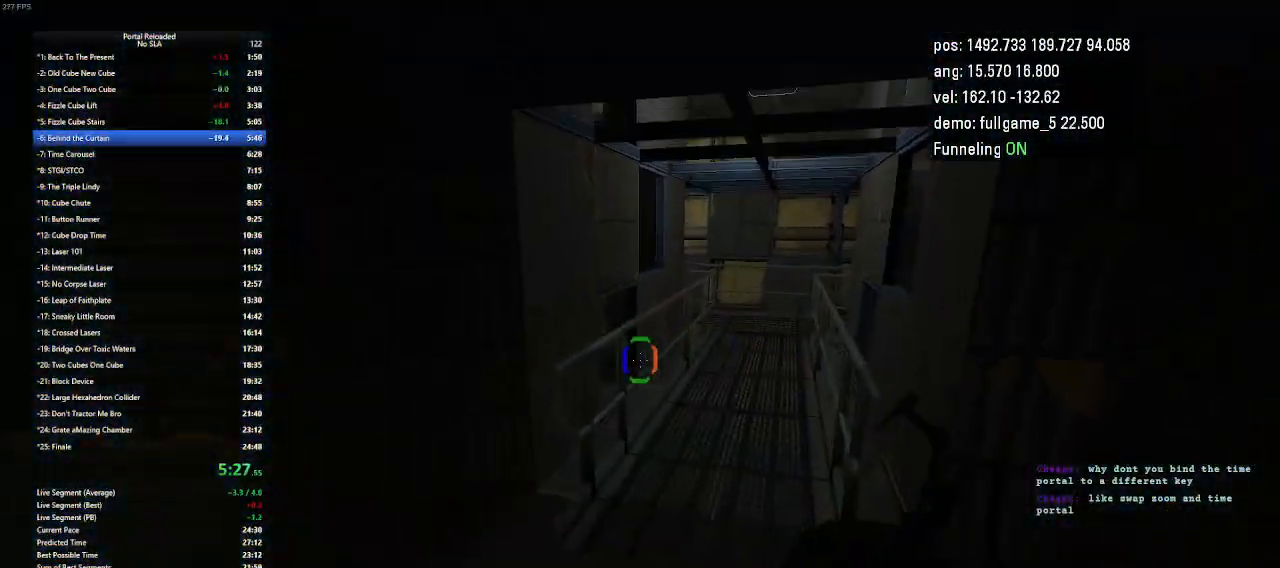
{"keys": ["left", "up"], "events": [[167, "up", "down"], [367, "left", "down"]]}
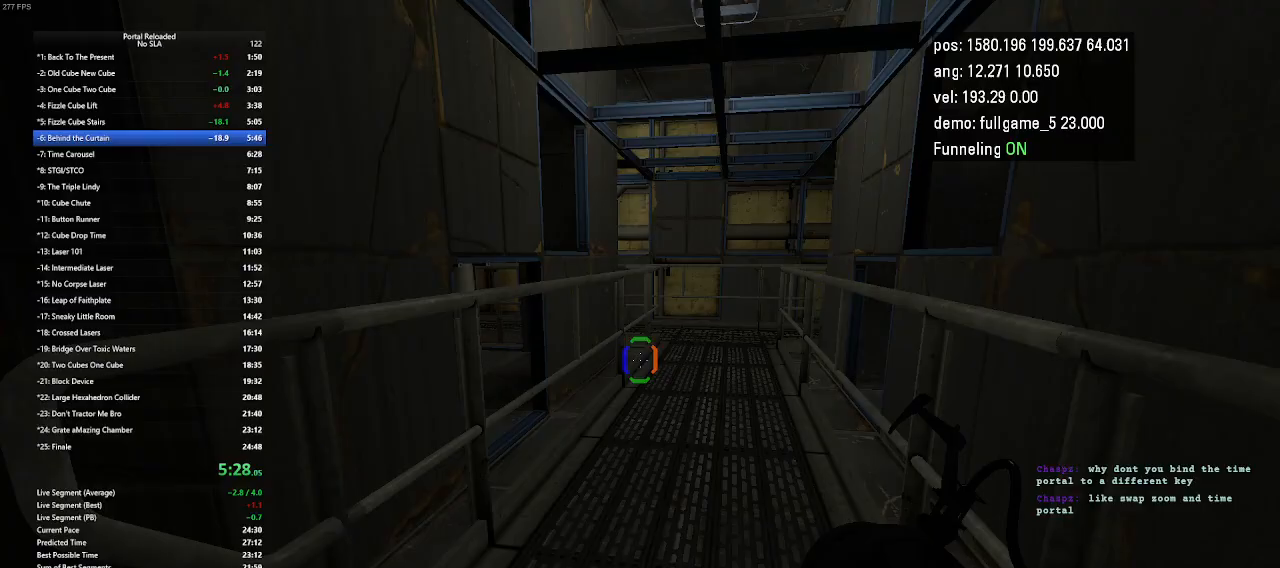
{"keys": ["right"], "events": [[33, "right", "down"], [100, "left", "up"], [100, "up", "up"], [133, "jump", "down"], [300, "jump", "up"]]}
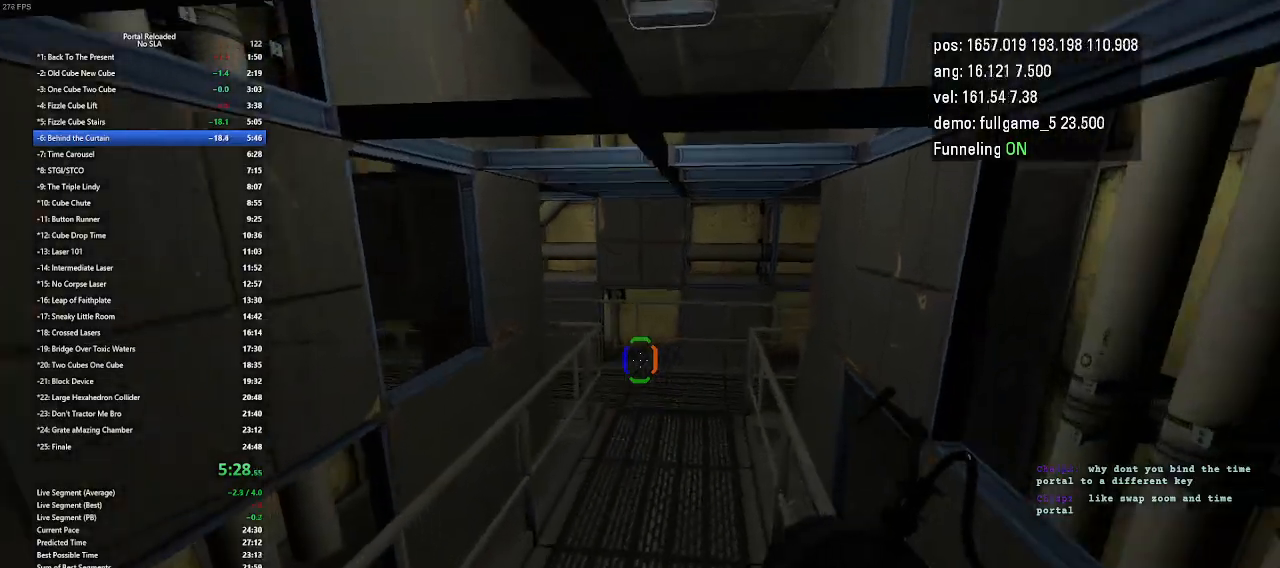
{"keys": ["jump", "right"], "events": [[433, "jump", "down"]]}
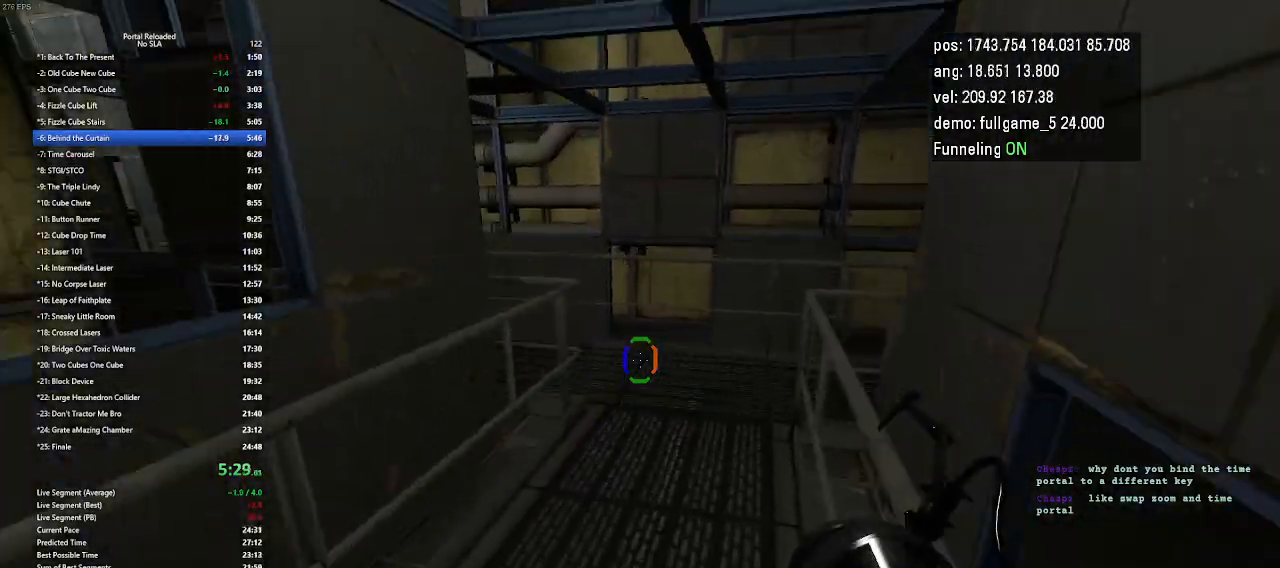
{"keys": ["up"], "events": [[33, "jump", "up"], [300, "right", "up"], [333, "up", "down"]]}
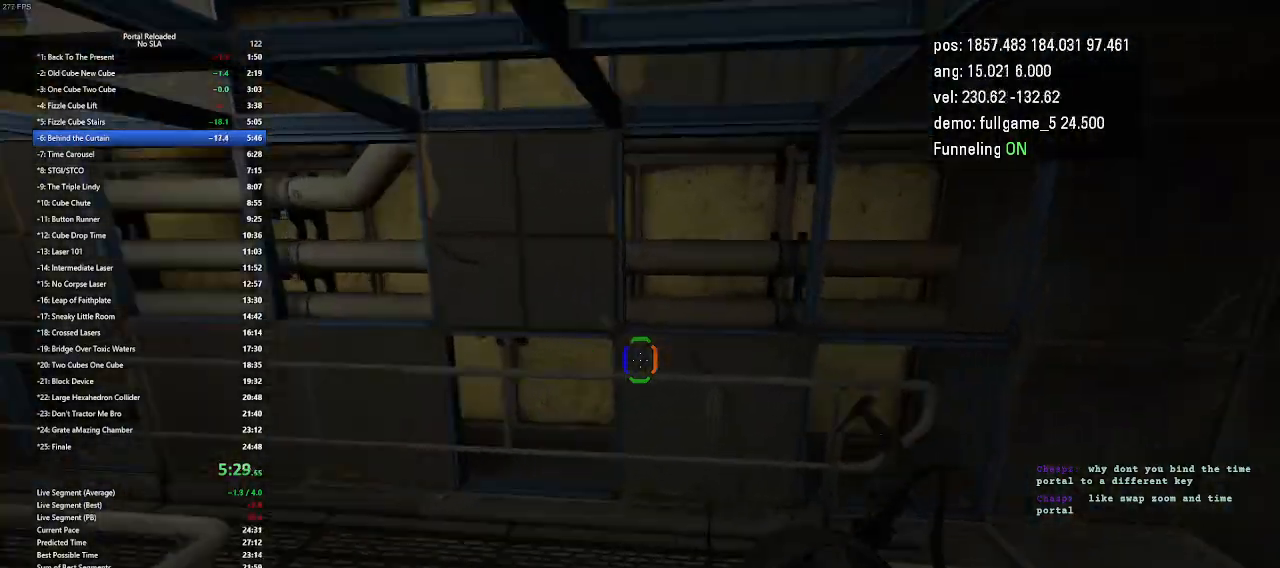
{"keys": ["left"], "events": [[67, "left", "down"], [233, "up", "up"], [333, "jump", "down"], [400, "jump", "up"], [433, "jump", "down"], [467, "jump", "up"]]}
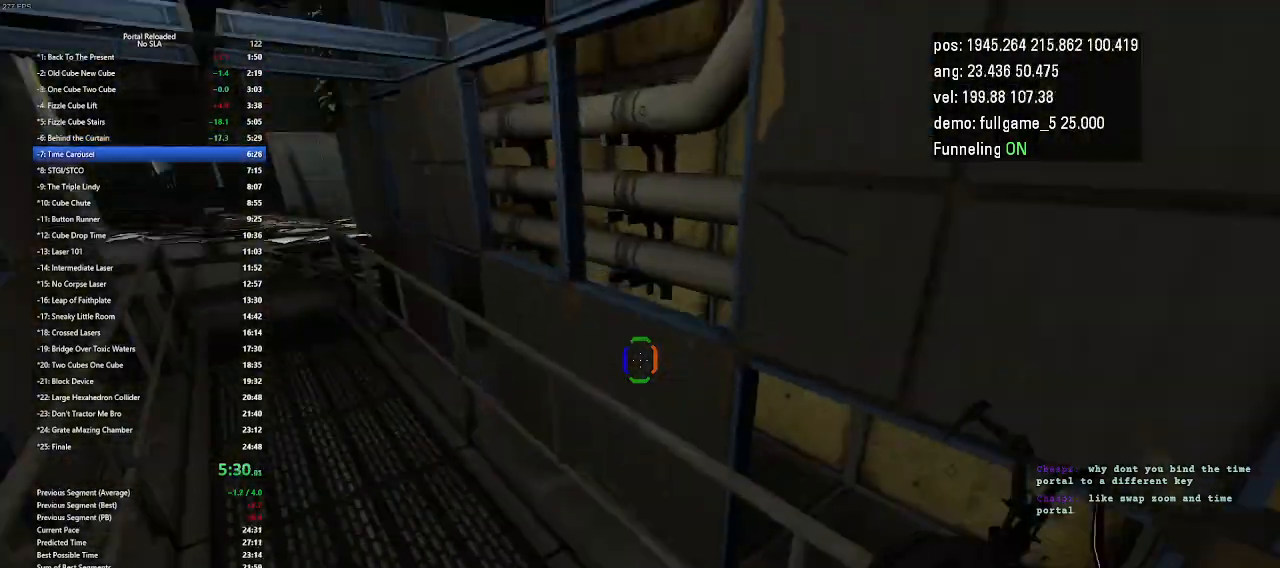
{"keys": ["left"], "events": []}
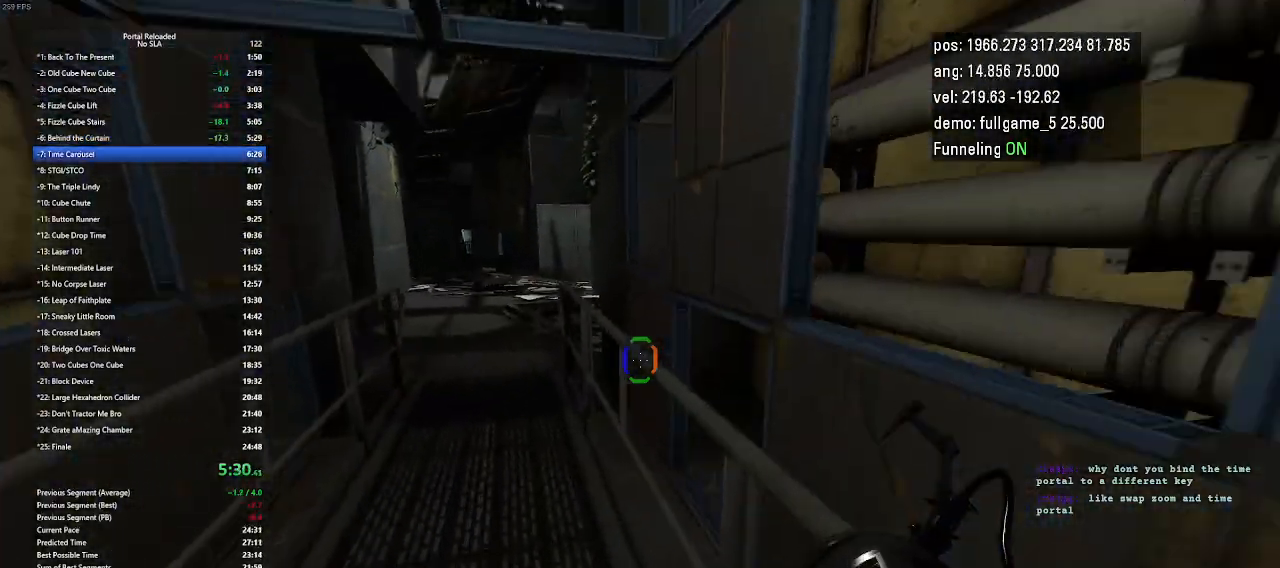
{"keys": ["left"], "events": [[100, "jump", "down"], [233, "jump", "up"]]}
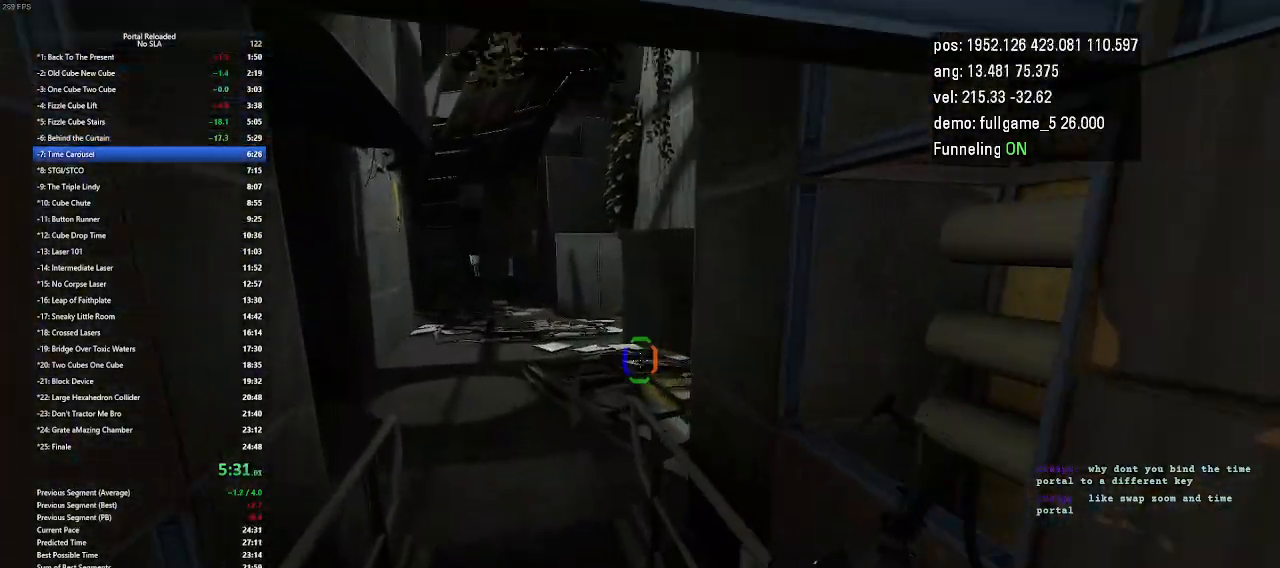
{"keys": ["left"], "events": [[333, "jump", "down"], [433, "jump", "up"]]}
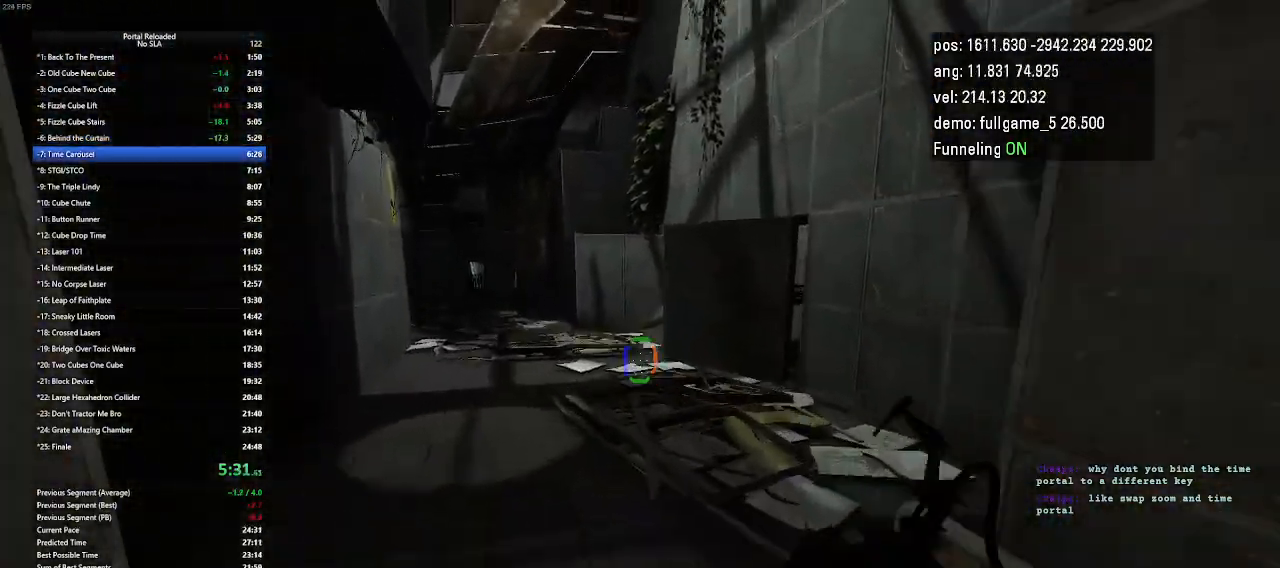
{"keys": ["right"], "events": [[300, "right", "down"], [333, "left", "up"]]}
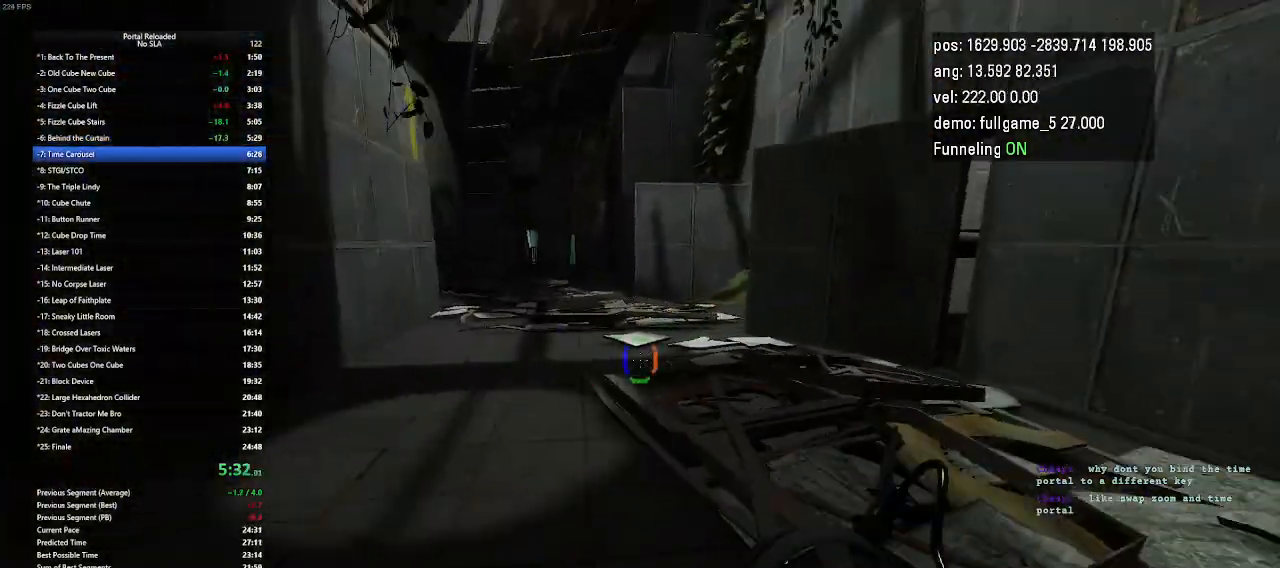
{"keys": ["left"], "events": [[33, "jump", "down"], [100, "jump", "up"], [300, "right", "up"], [367, "left", "down"]]}
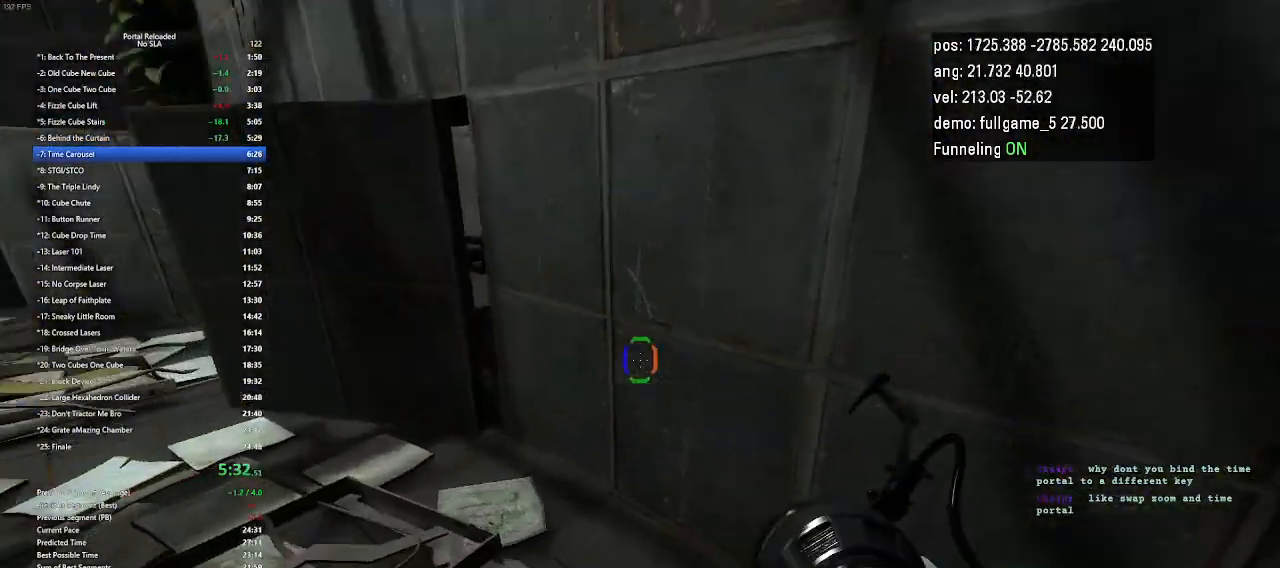
{"keys": ["left"], "events": [[367, "jump", "down"], [467, "jump", "up"]]}
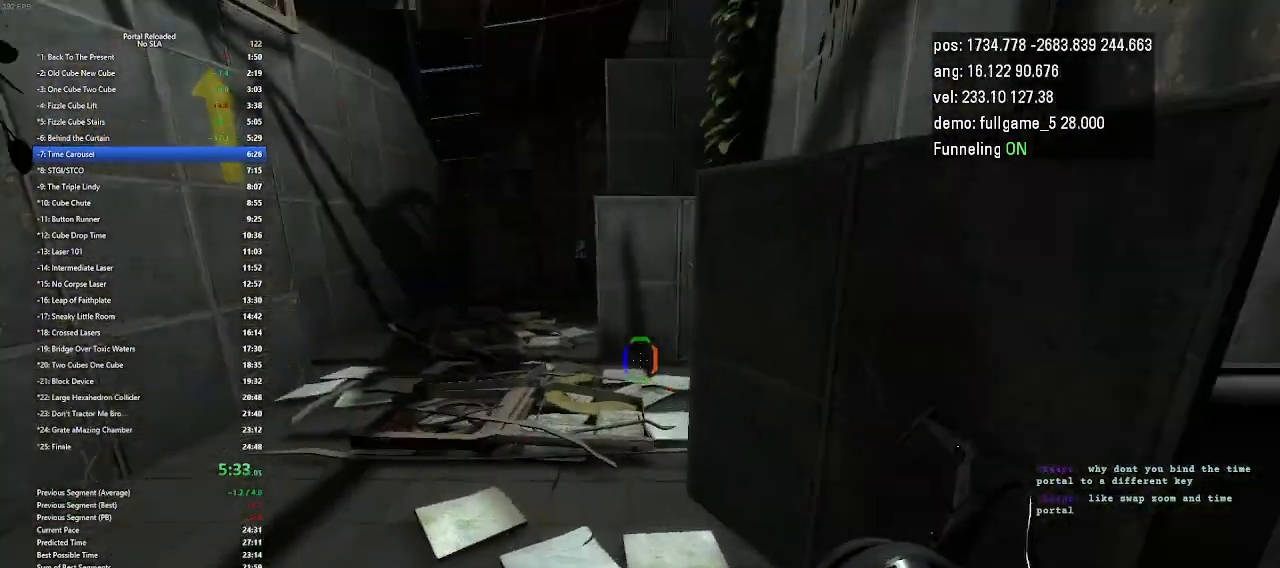
{"keys": ["right"], "events": [[100, "left", "up"], [333, "right", "down"]]}
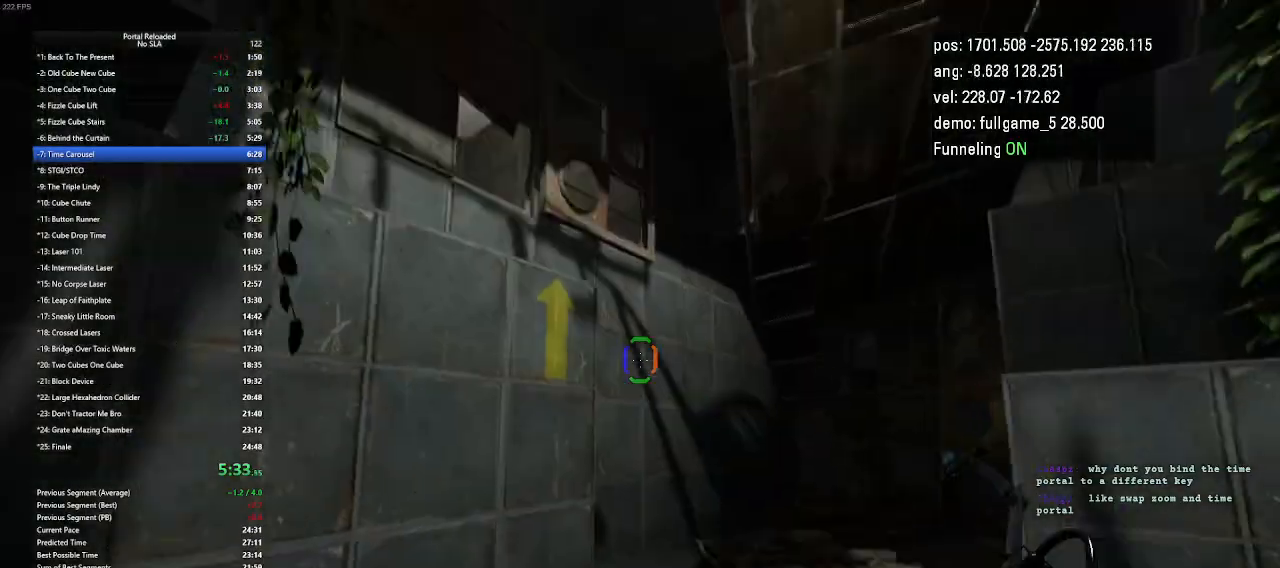
{"keys": ["right"], "events": []}
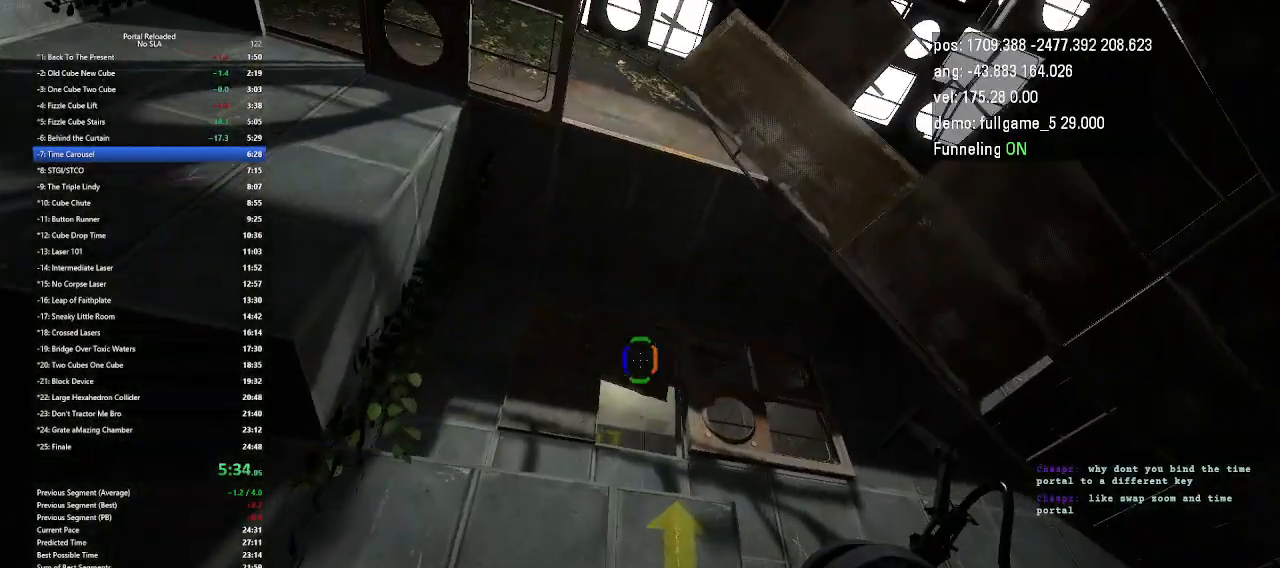
{"keys": ["right"], "events": [[167, "minus", "down"], [333, "minus", "up"]]}
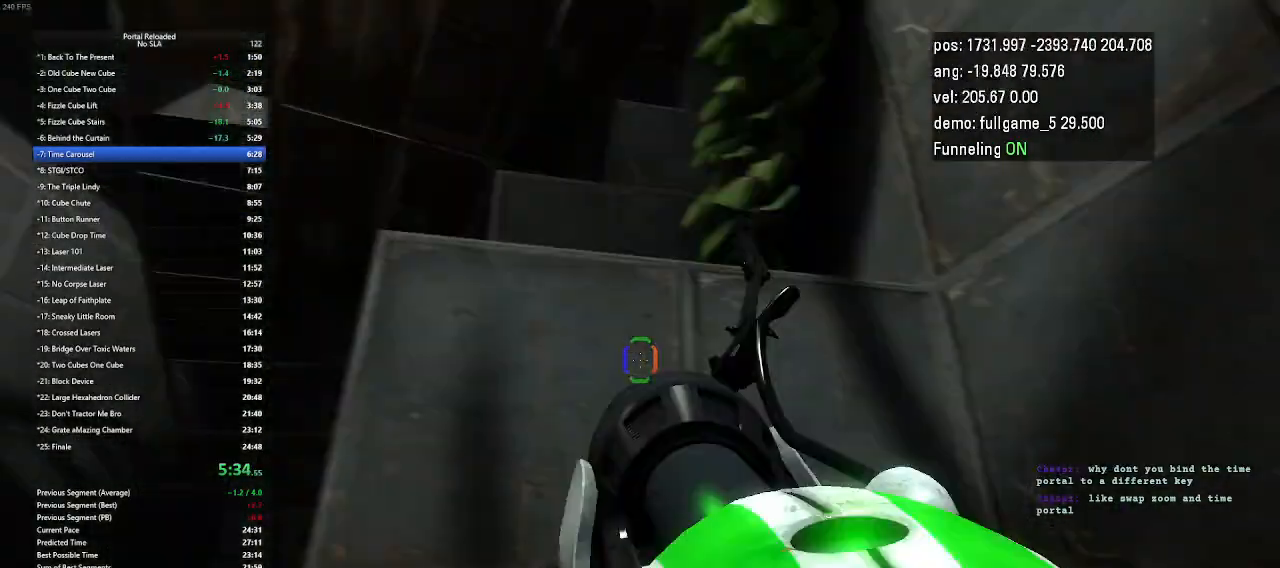
{"keys": ["up"], "events": [[33, "up", "down"], [167, "right", "up"]]}
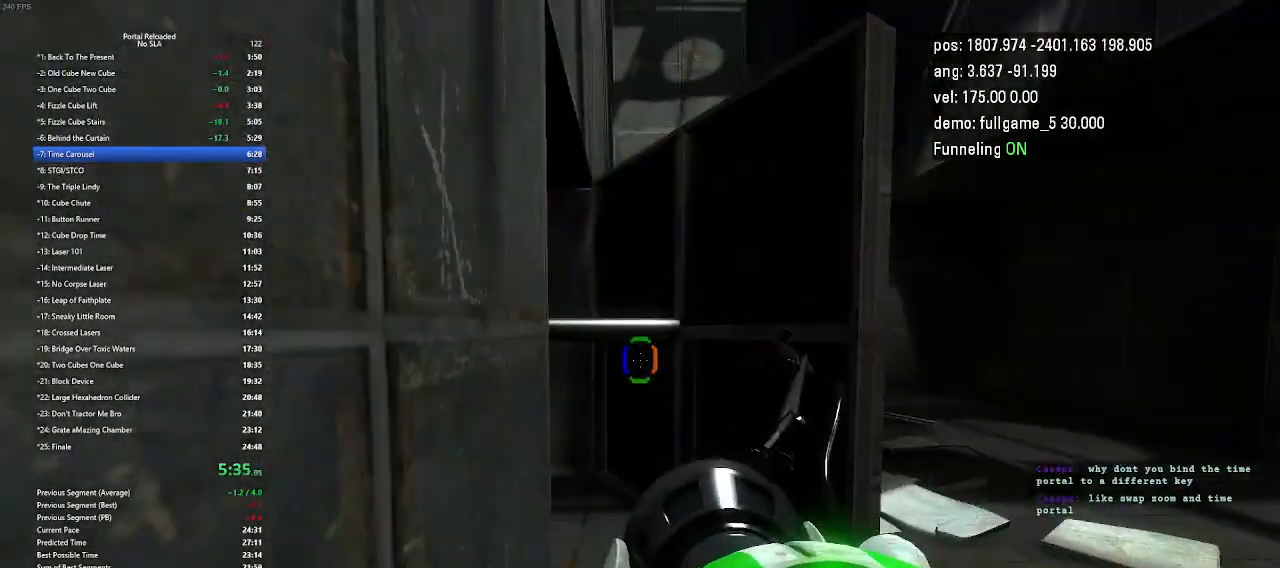
{"keys": ["up"], "events": [[33, "right", "down"], [167, "right", "up"]]}